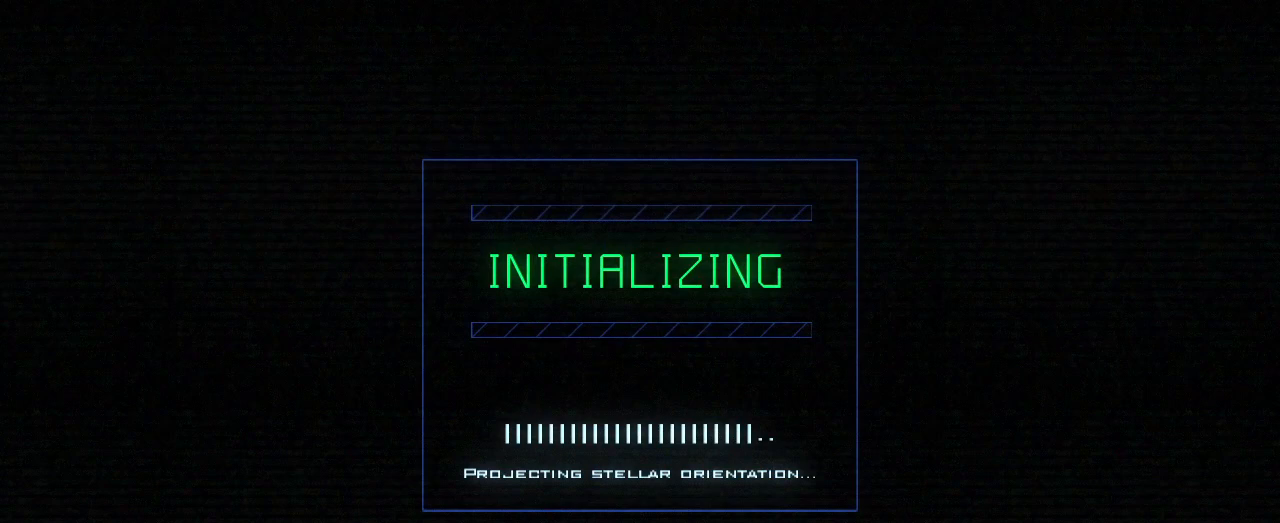
Gameplay with keyboard; each line is a JSON object with the keys held at the frame after it. "events" lists presses ("down") and releases ("up") of ".", "0", "1", "2", "3", "4", "5", "6", "7", "8", "9", "a", "b", "backspace", "c", "caps_lock", "comma", "ctrl_l", "ctrl_r", "d", "down", "e", "equals", "escape", "f", "f1", "g", "h", "i", "j", "k", "l", "left", "m", "minus", "n", "o", "p", "q", "quote", "r", "return", "right", "s", "semicolon", "shift_l", "shift_r", "space", "t", "tab", "tilde", "u", "up", "v", "w", "x", "y" and "z" between this image and that frame as [ms after this image, input, new state], when the widget could be followed in between. No other keys are recorded. Mouse input is not recorded.
{"keys": [], "events": []}
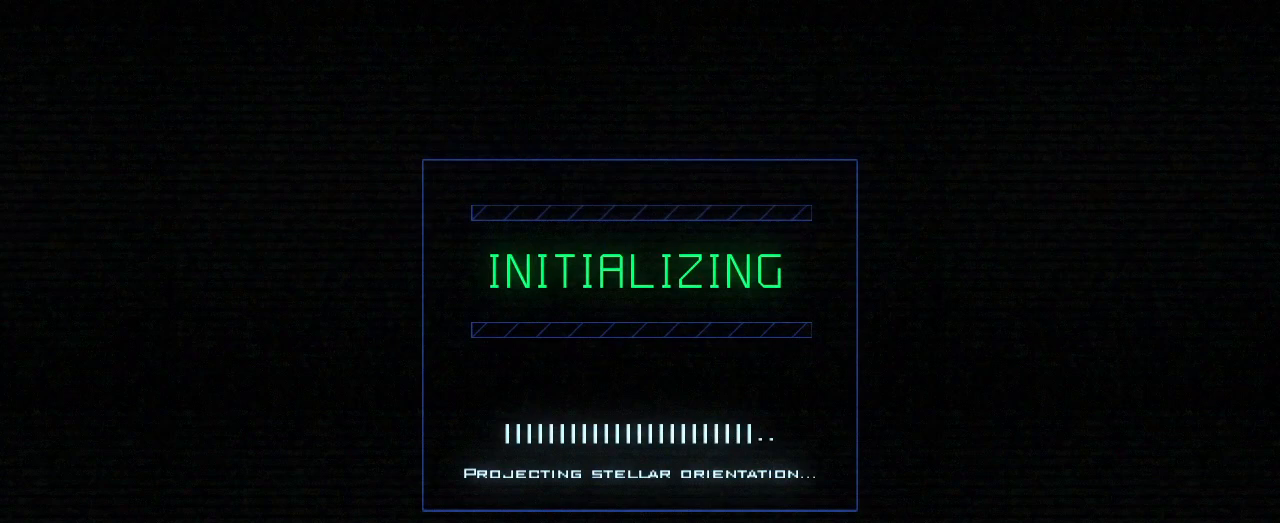
{"keys": [], "events": []}
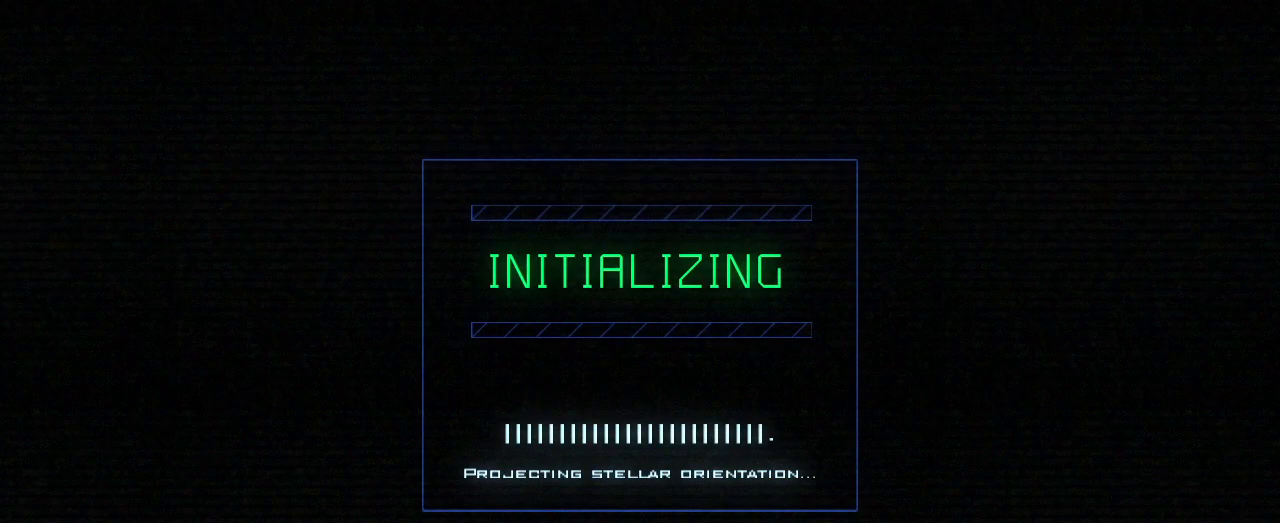
{"keys": [], "events": []}
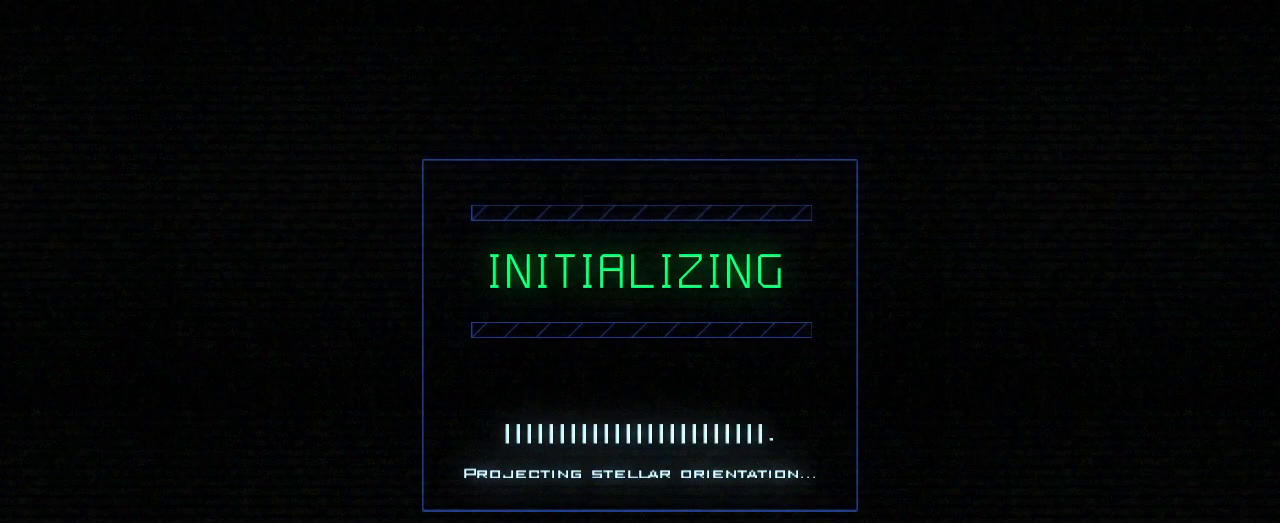
{"keys": [], "events": []}
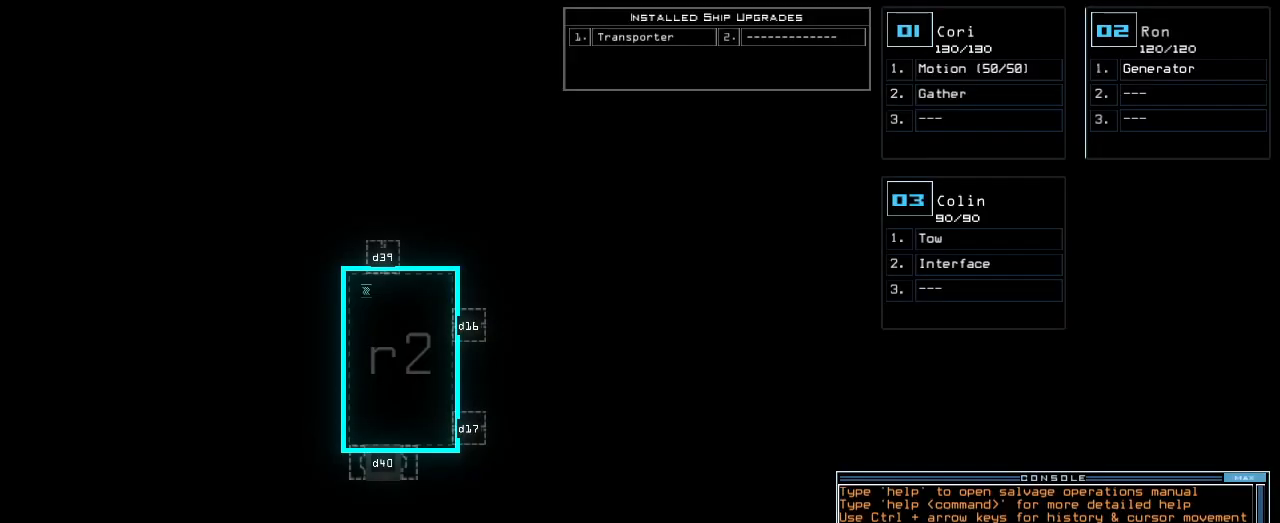
{"keys": [], "events": []}
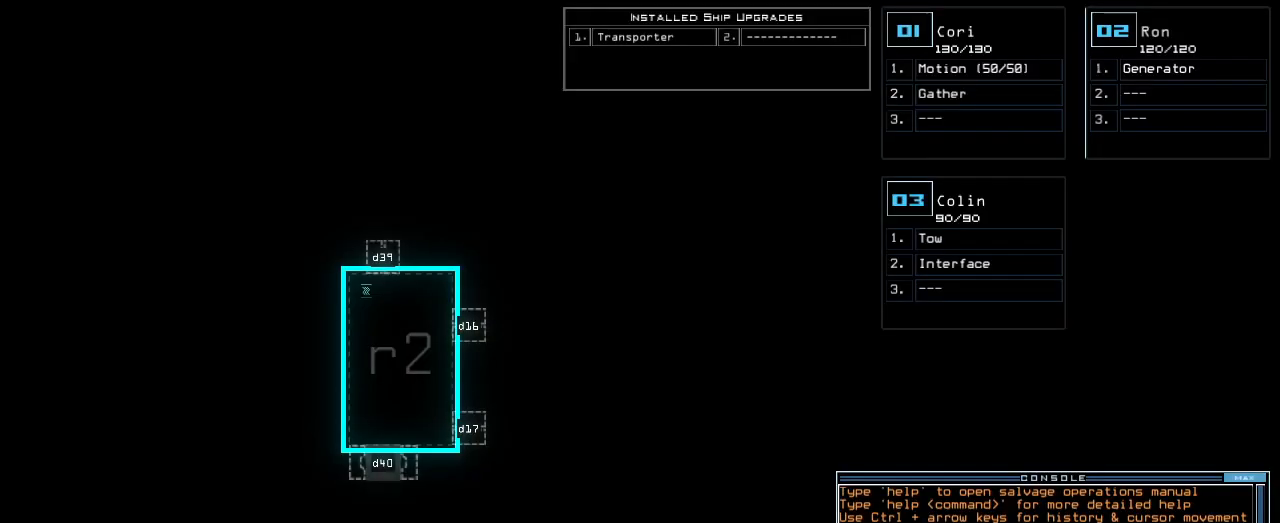
{"keys": [], "events": [[220, "right", "down"], [500, "right", "up"]]}
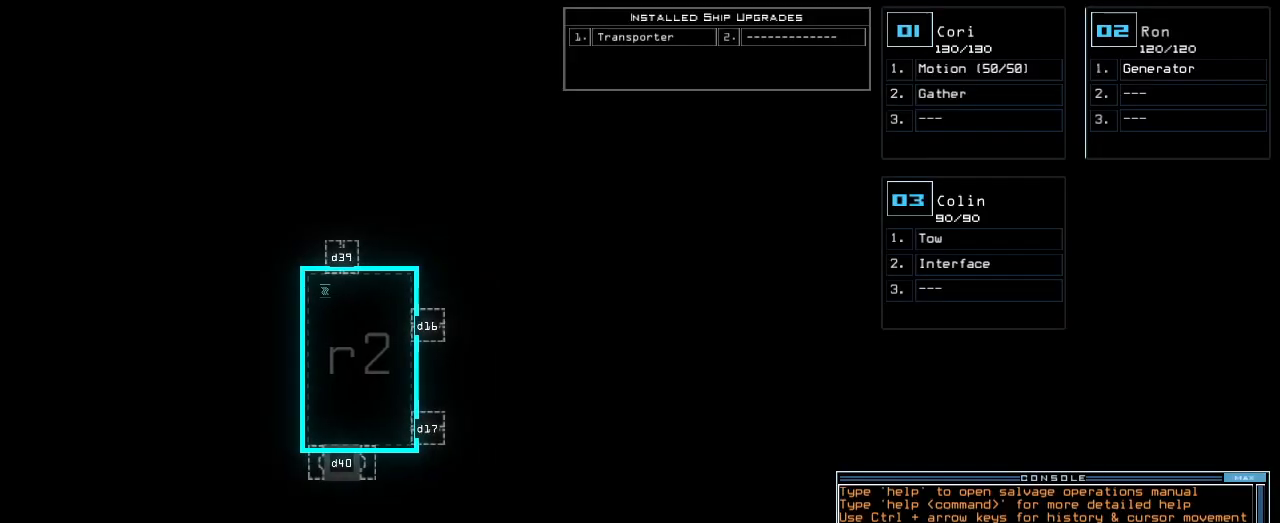
{"keys": ["down"], "events": [[160, "down", "down"]]}
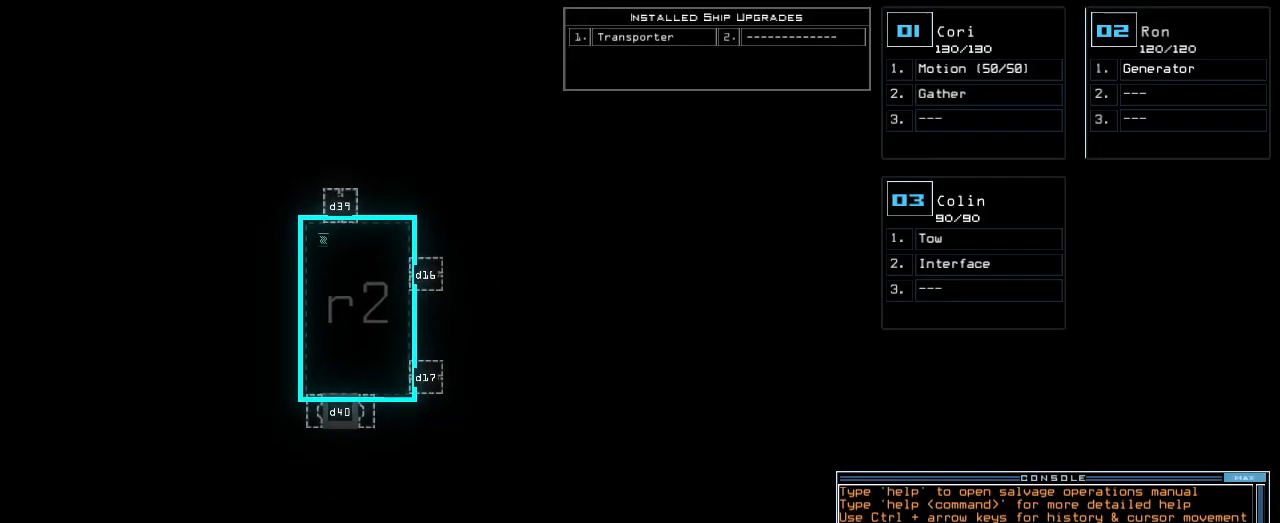
{"keys": [], "events": [[140, "down", "up"]]}
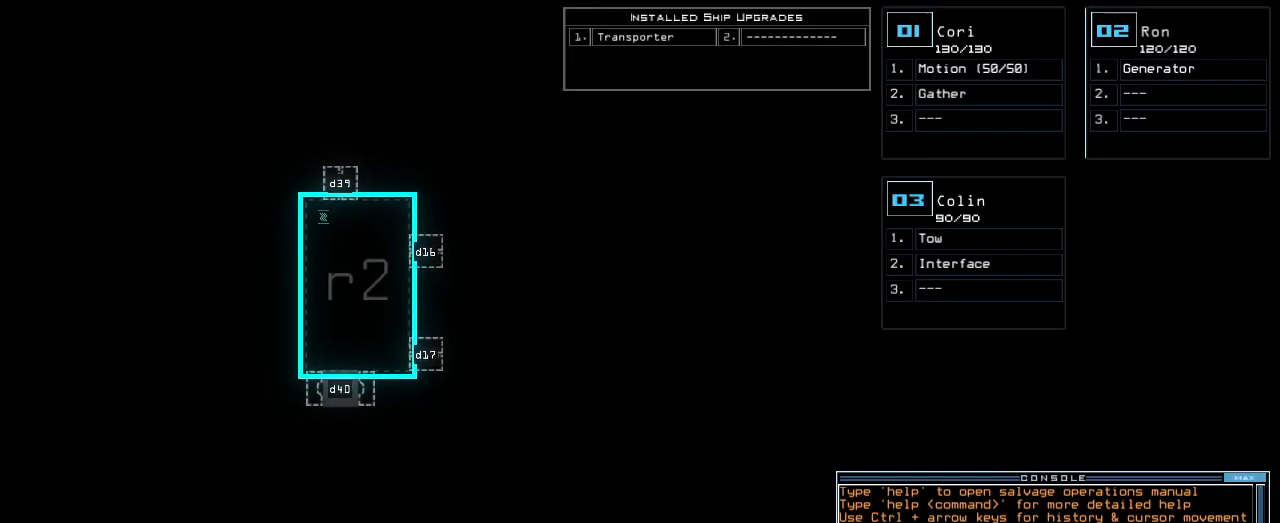
{"keys": [], "events": [[40, "left", "down"], [100, "left", "up"], [200, "up", "down"], [280, "up", "up"]]}